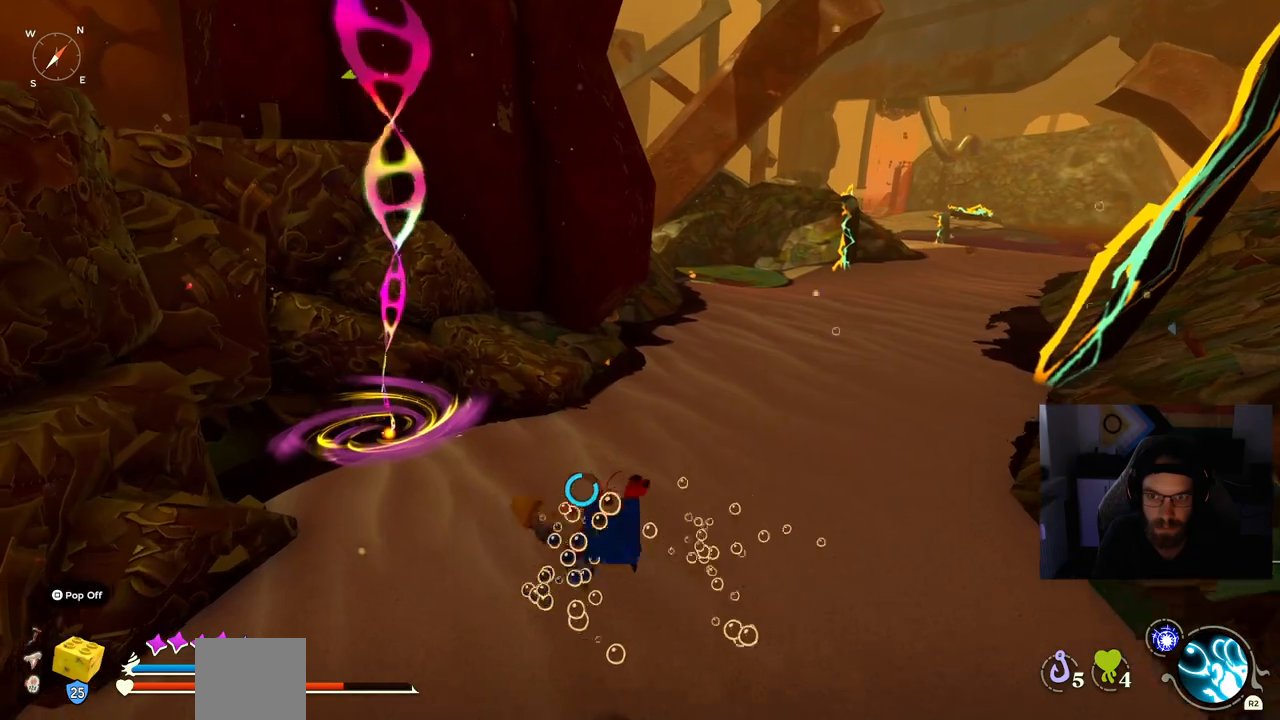
Gameplay with a controller (PlayStation layout); each line is a JSON object with the inputs held at the frame after it (dt_ms = milliseconds from this image to that frame). "events" lists button and stick changes between this image and that frame as [ms after this image, input, new state], when the widget could be followed in between. Not read: L1 R1.
{"dt_ms": 500, "buttons": [], "left_stick": "up-left", "right_stick": "up-right", "events": [[267, "right_stick", "up-right"]]}
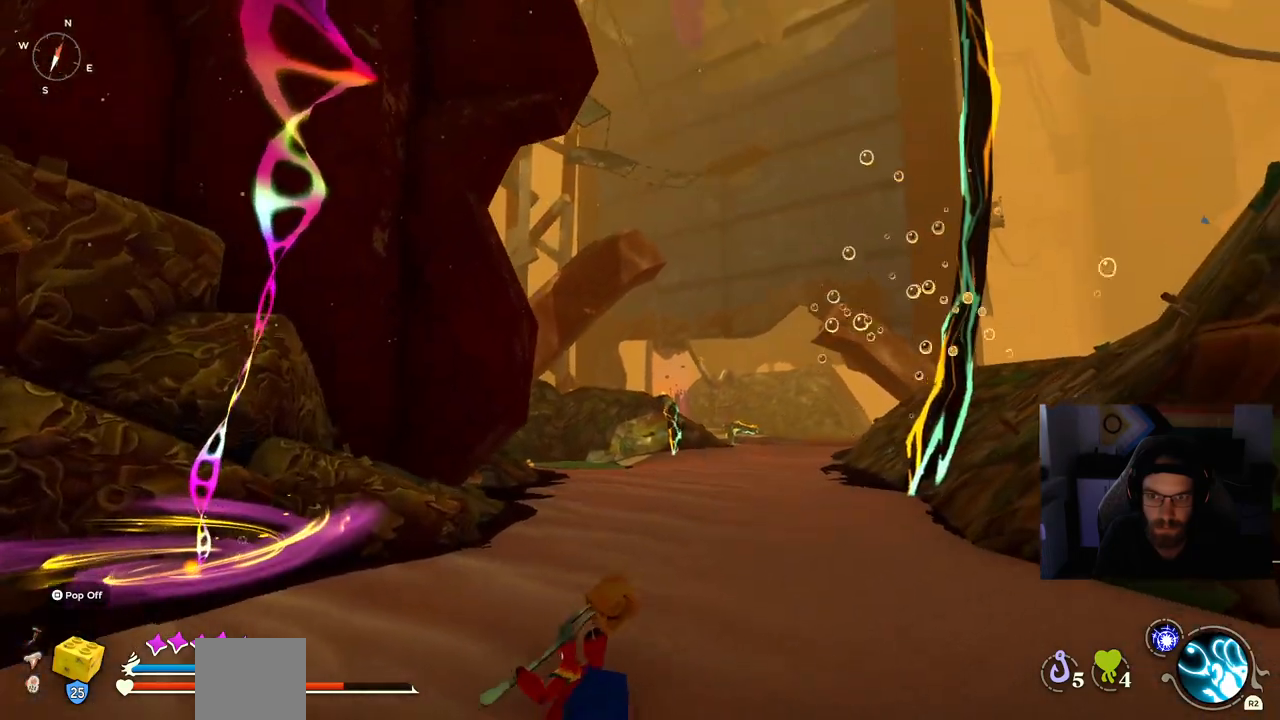
{"dt_ms": 500, "buttons": [], "left_stick": "up-left", "right_stick": "center", "events": [[33, "right_stick", "center"]]}
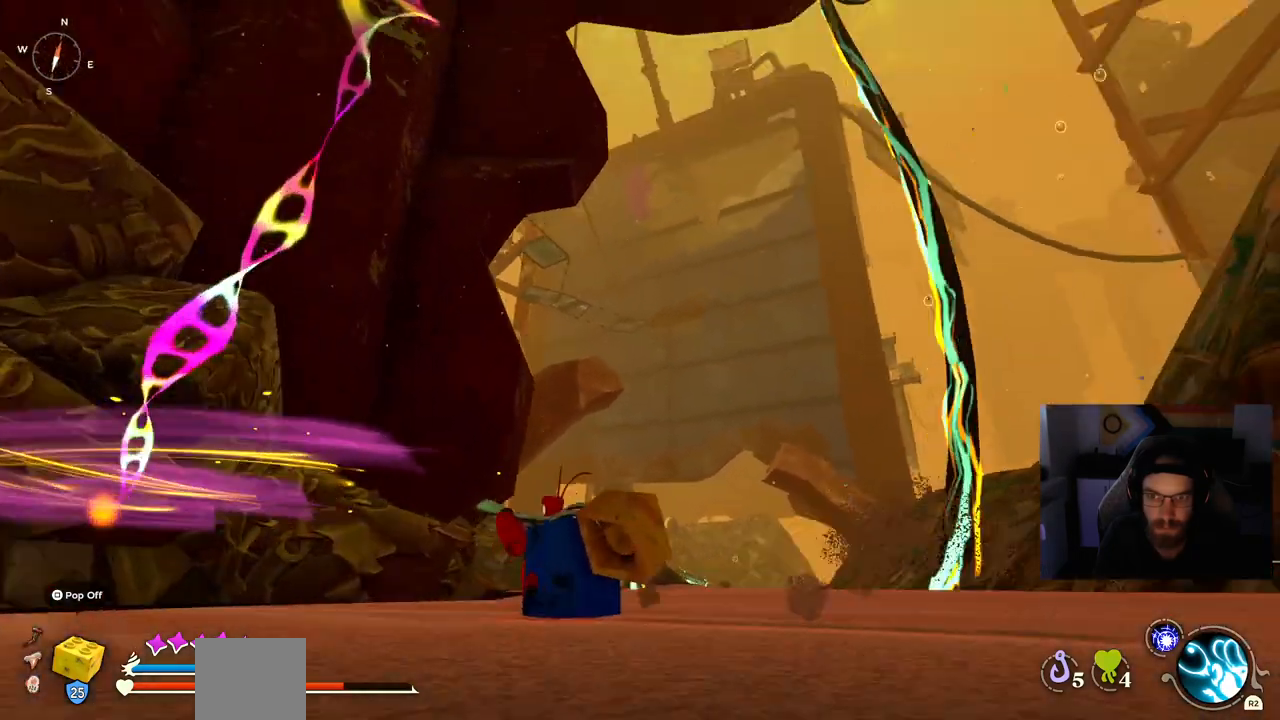
{"dt_ms": 500, "buttons": [], "left_stick": "up-left", "right_stick": "center", "events": []}
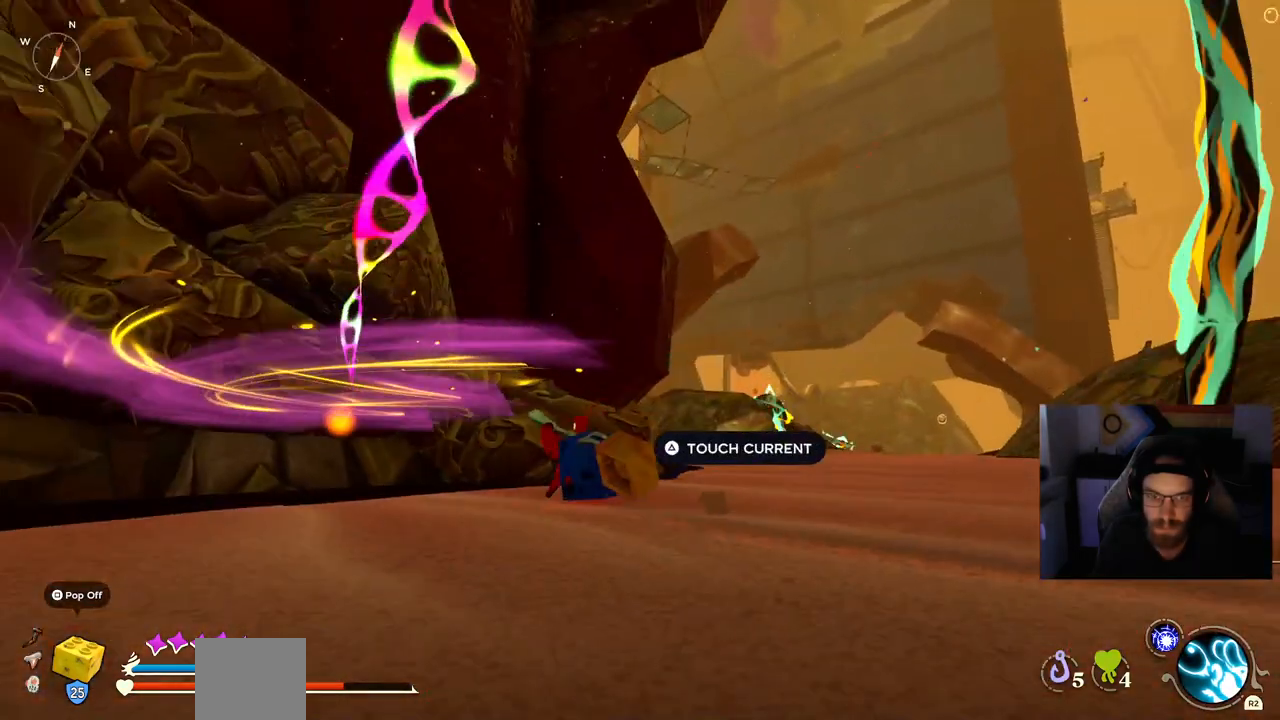
{"dt_ms": 1000, "buttons": [], "left_stick": "center", "right_stick": "left"}
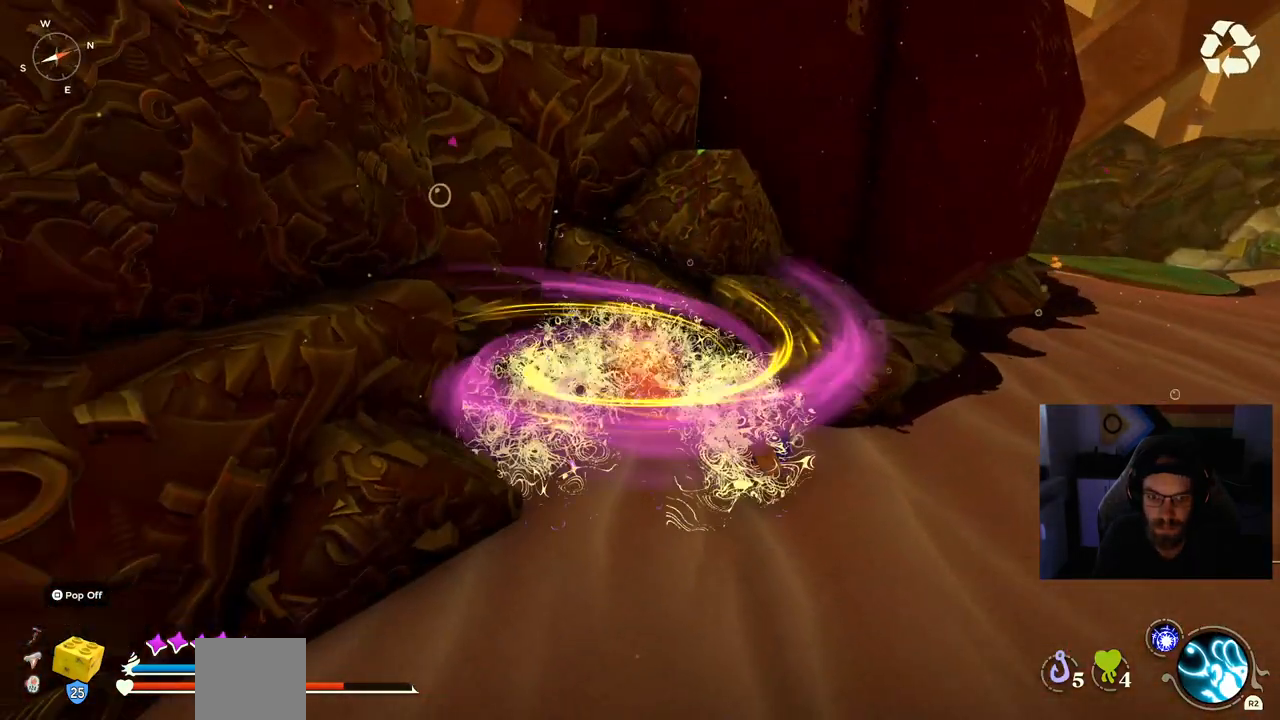
{"dt_ms": 500, "buttons": [], "left_stick": "down-right", "right_stick": "left", "events": [[117, "left_stick", "right"], [317, "left_stick", "down-right"]]}
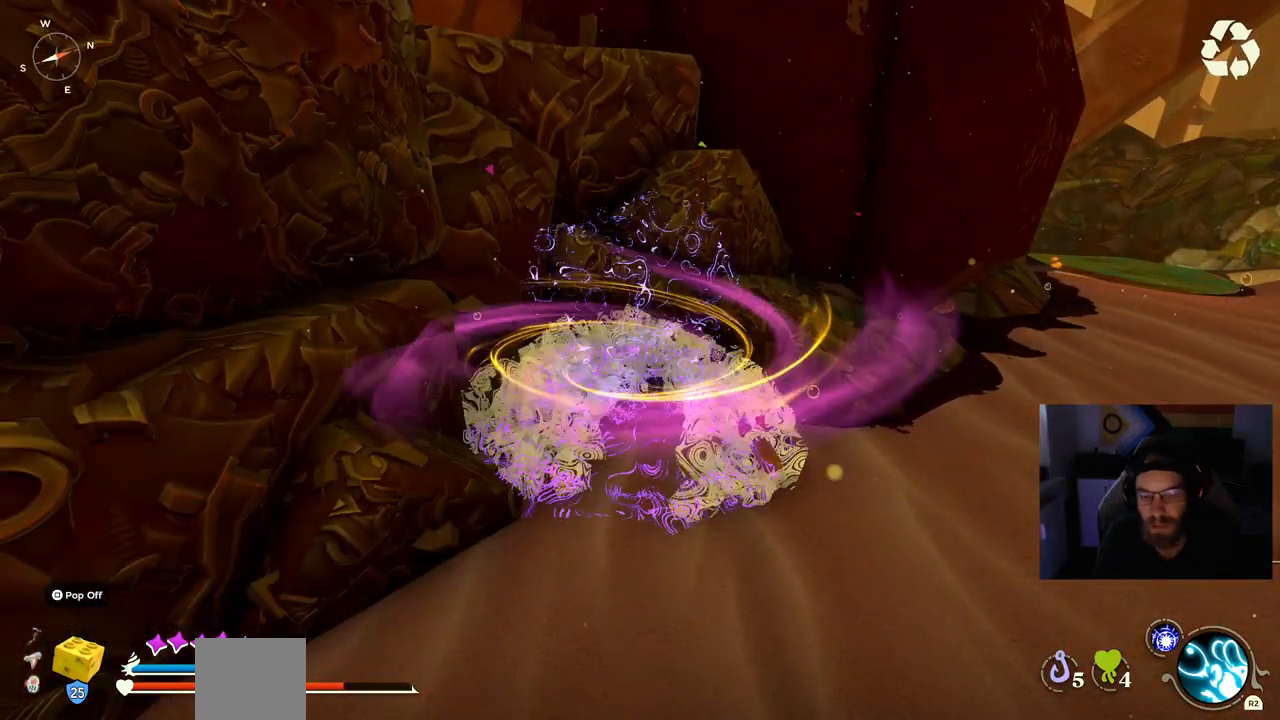
{"dt_ms": 500, "buttons": [], "left_stick": "down-right", "right_stick": "left", "events": [[17, "left_stick", "center"], [417, "left_stick", "down-right"]]}
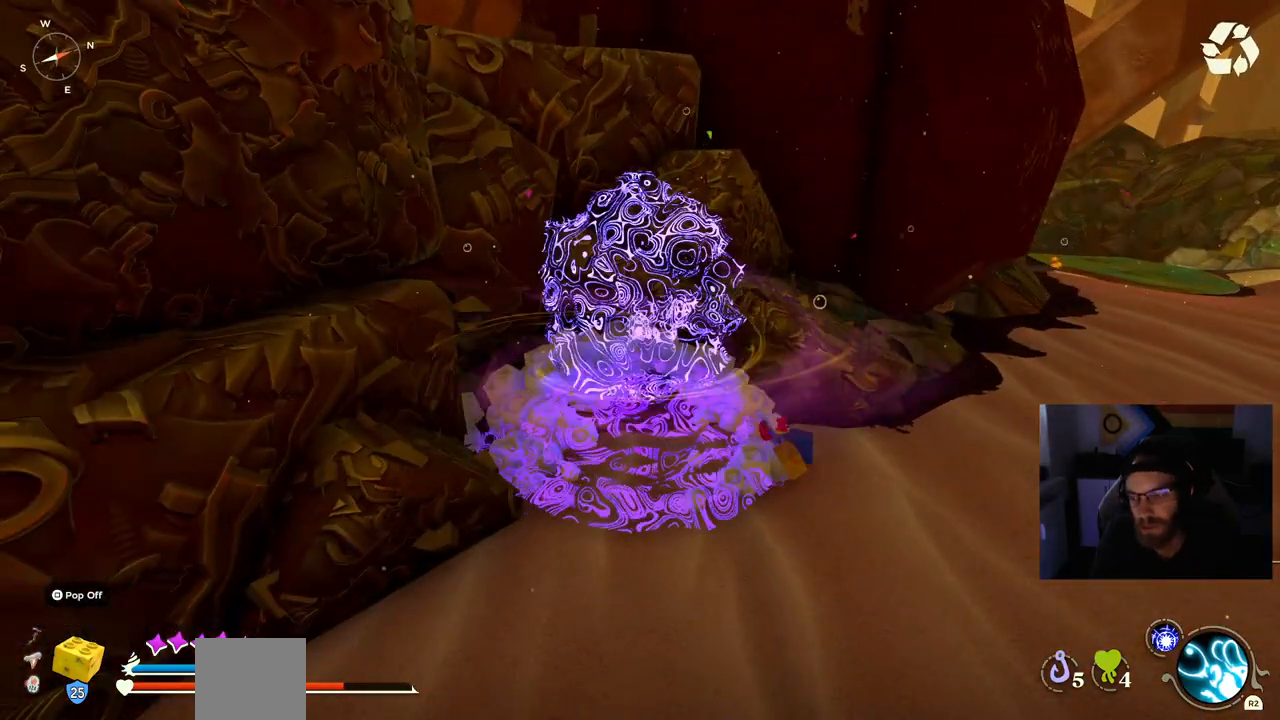
{"dt_ms": 500, "buttons": [], "left_stick": "down-right", "right_stick": "left", "events": []}
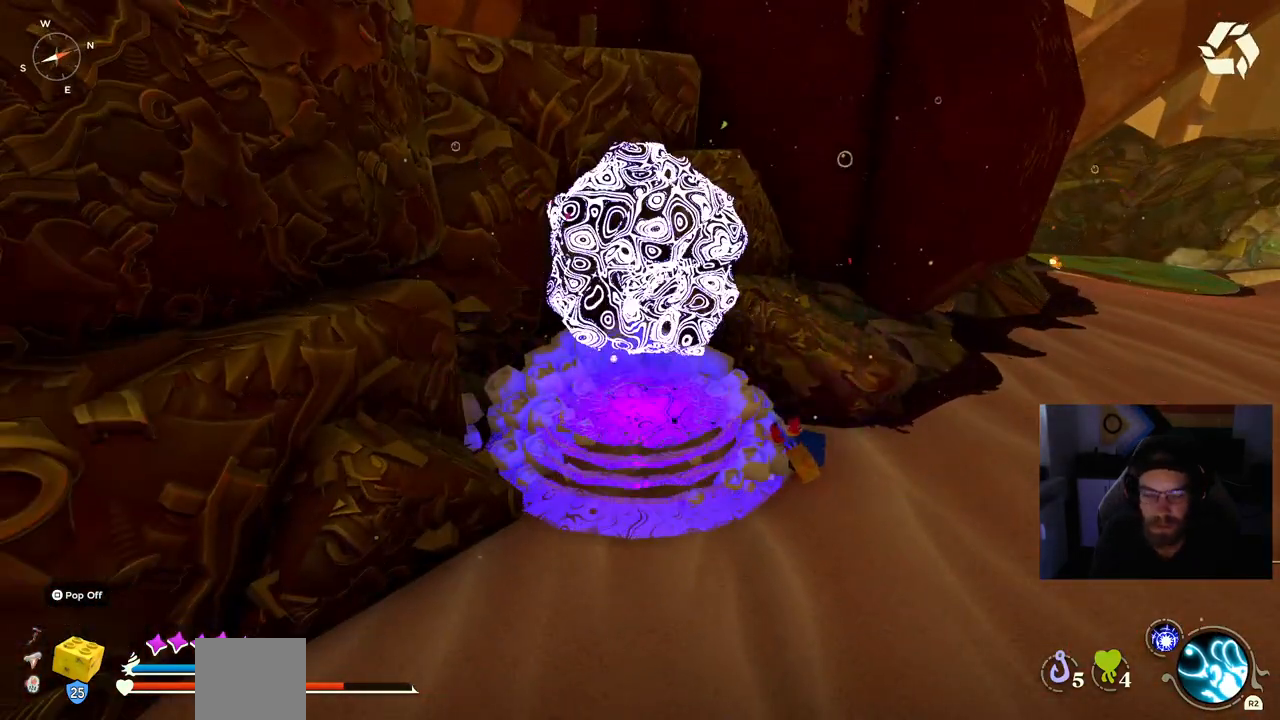
{"dt_ms": 500, "buttons": [], "left_stick": "down-right", "right_stick": "left", "events": []}
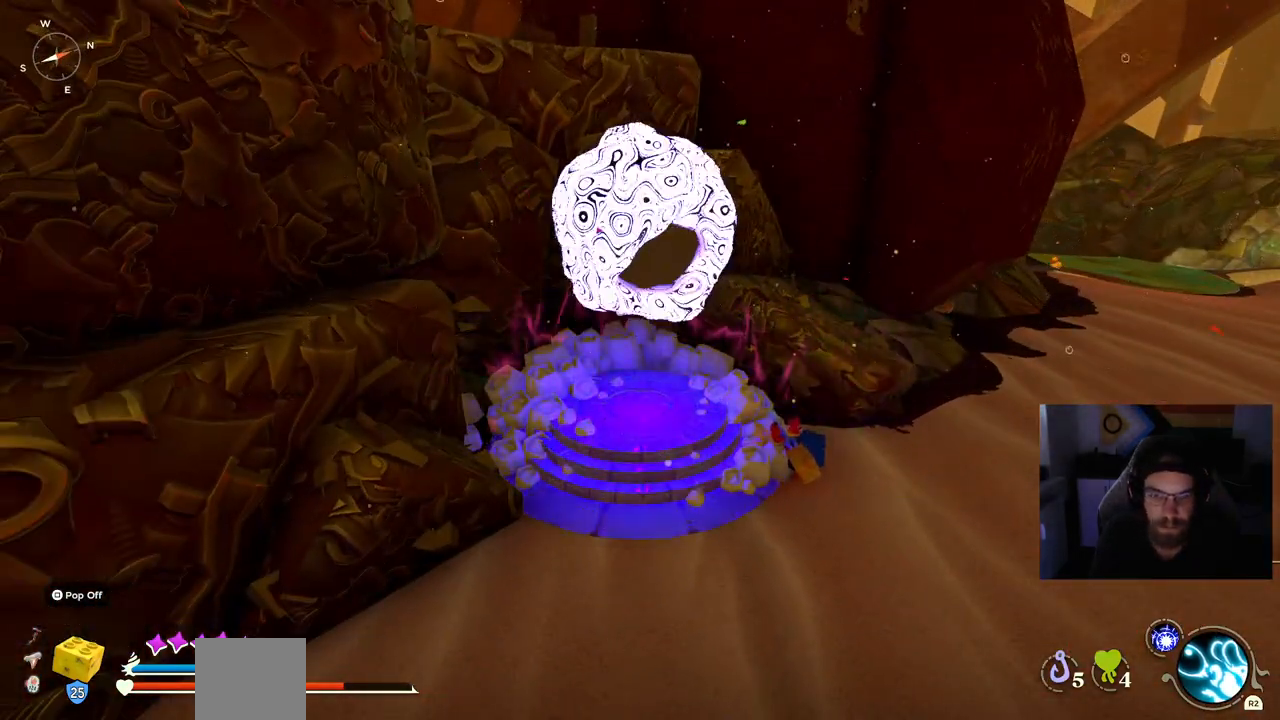
{"dt_ms": 500, "buttons": [], "left_stick": "down-right", "right_stick": "center", "events": [[467, "right_stick", "center"]]}
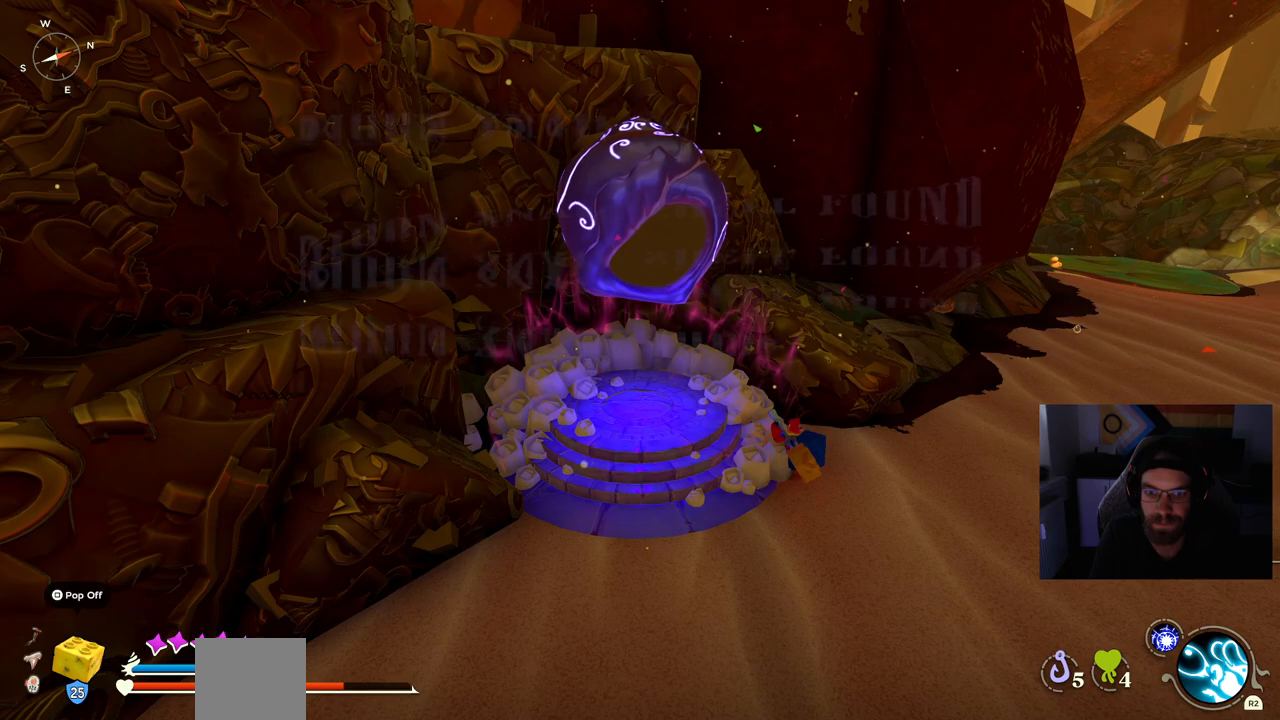
{"dt_ms": 500, "buttons": [], "left_stick": "down-right", "right_stick": "center", "events": []}
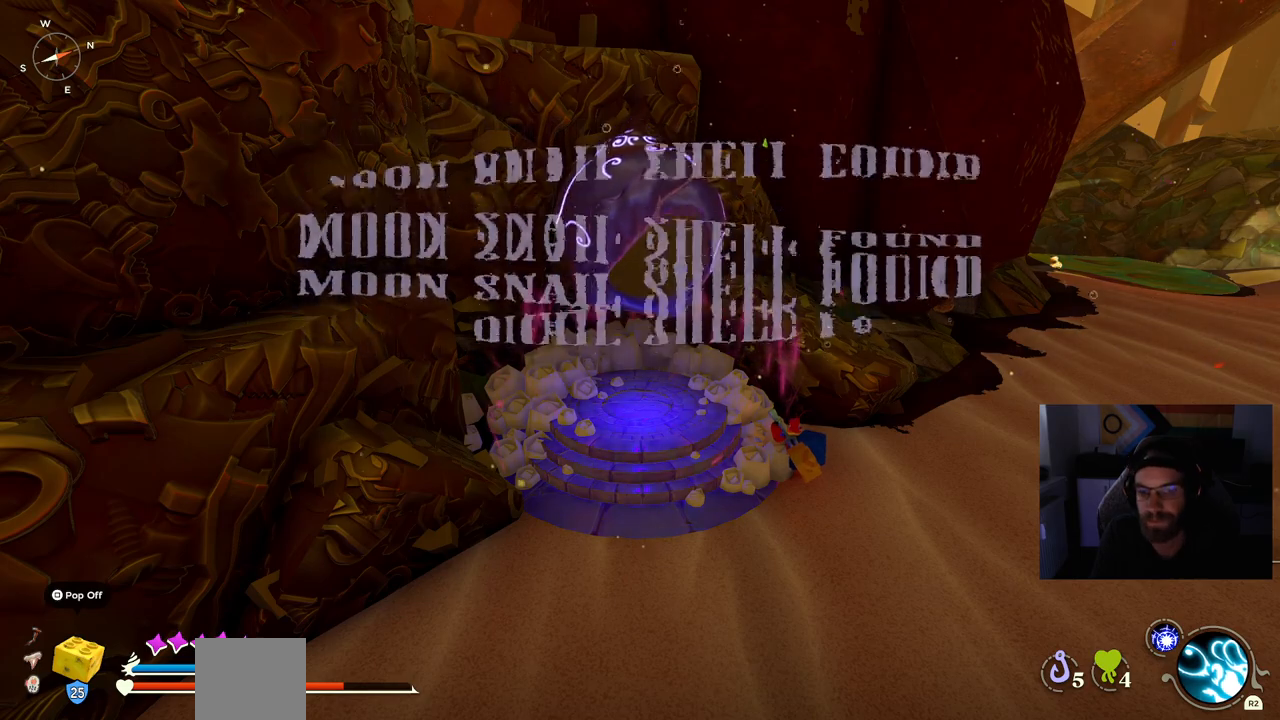
{"dt_ms": 500, "buttons": [], "left_stick": "down-right", "right_stick": "center", "events": []}
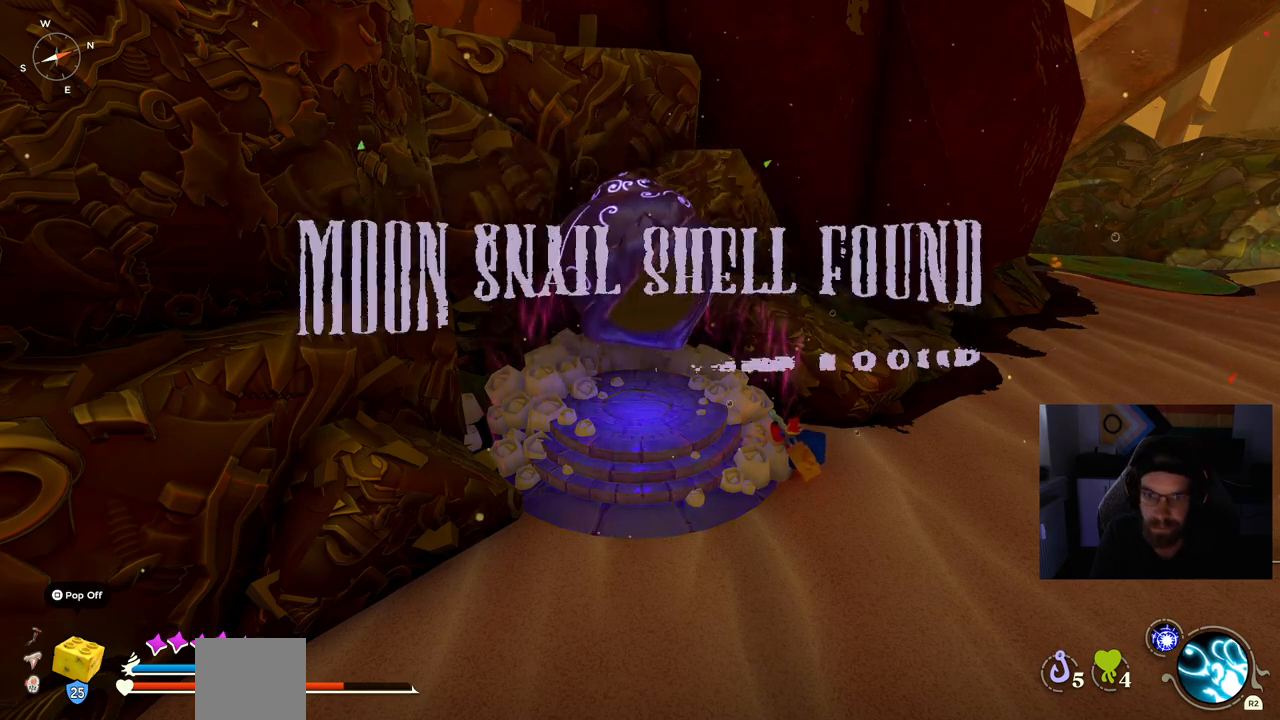
{"dt_ms": 500, "buttons": [], "left_stick": "down-right", "right_stick": "center", "events": []}
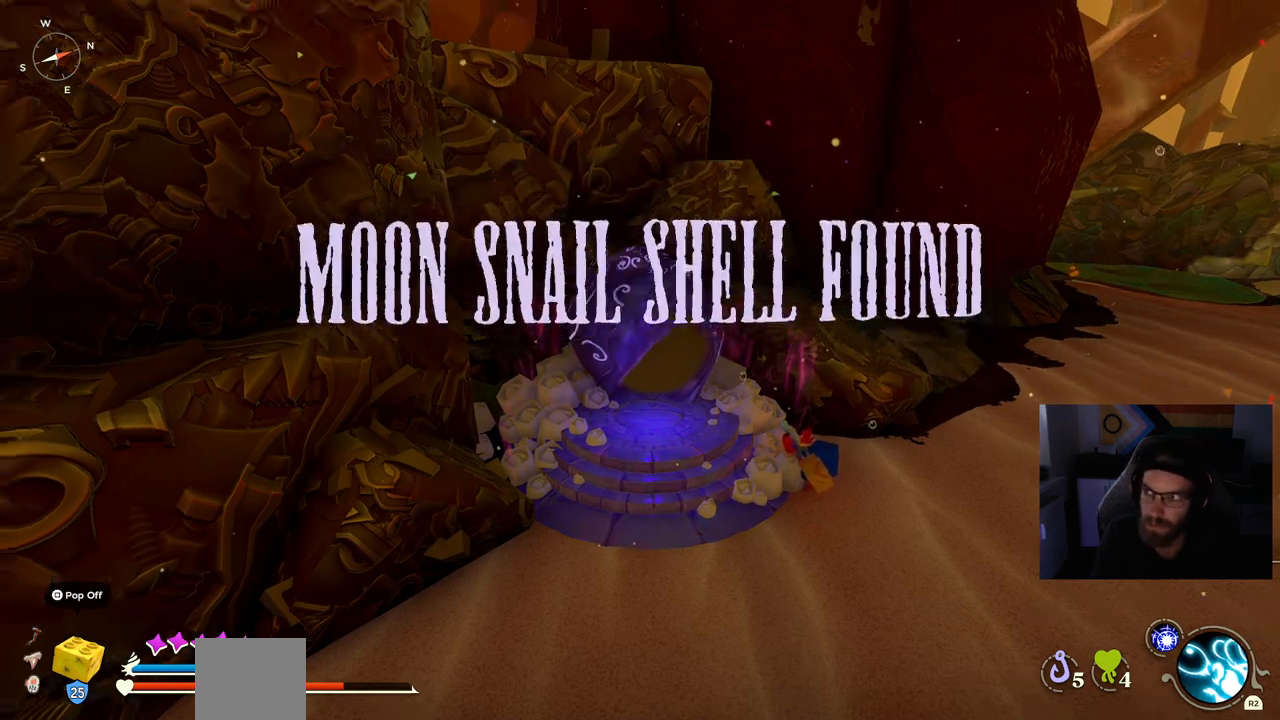
{"dt_ms": 500, "buttons": [], "left_stick": "down", "right_stick": "left", "events": [[167, "left_stick", "center"], [400, "left_stick", "down"], [450, "right_stick", "left"]]}
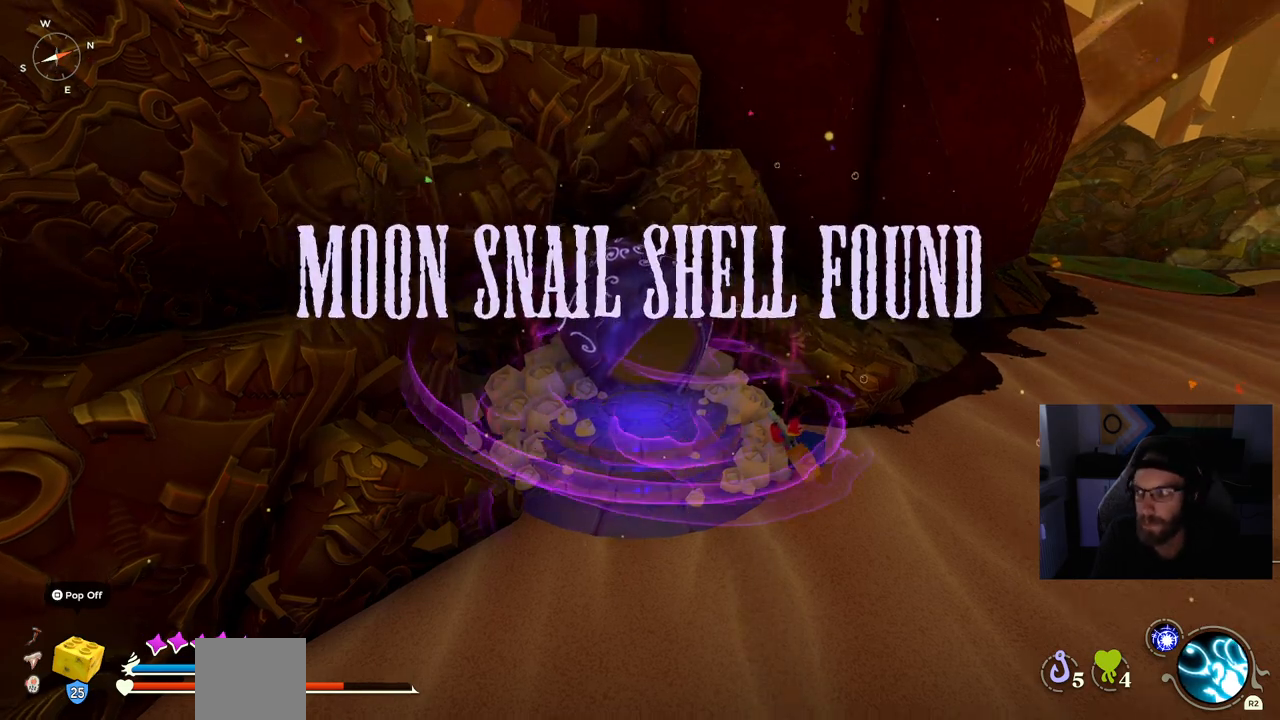
{"dt_ms": 500, "buttons": [], "left_stick": "down", "right_stick": "left", "events": []}
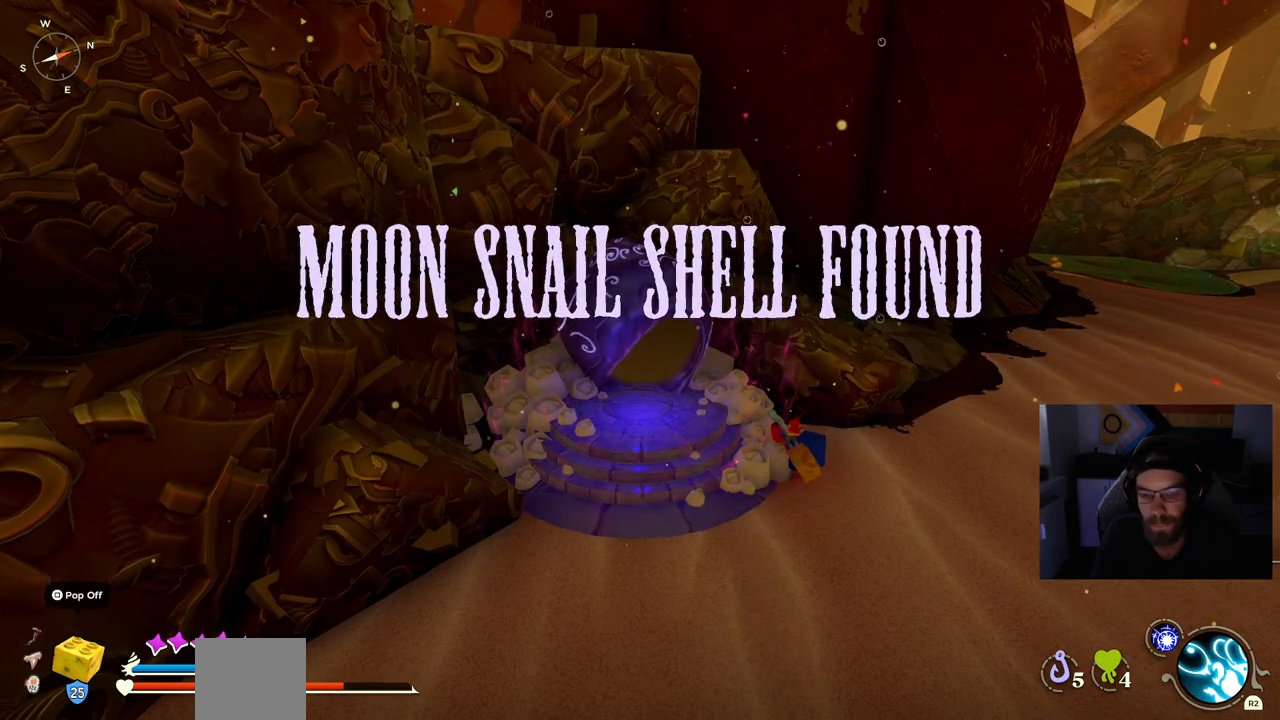
{"dt_ms": 500, "buttons": [], "left_stick": "down", "right_stick": "left", "events": []}
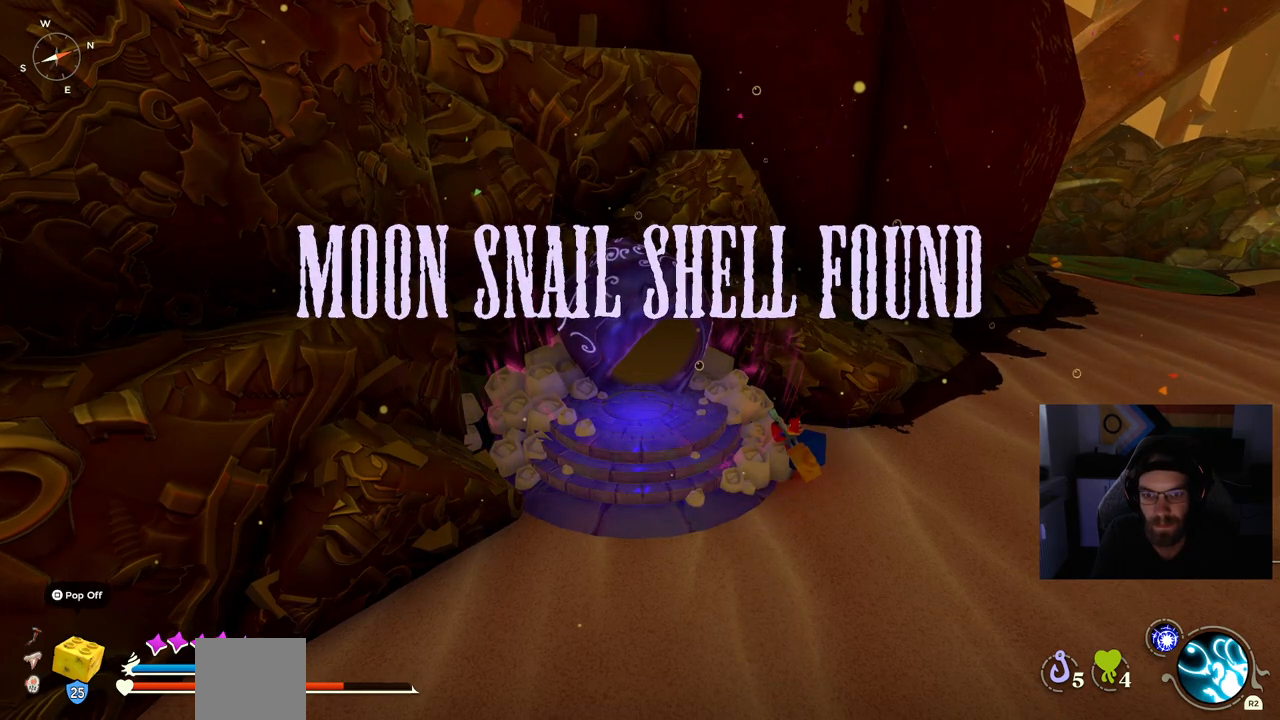
{"dt_ms": 500, "buttons": [], "left_stick": "down", "right_stick": "left", "events": []}
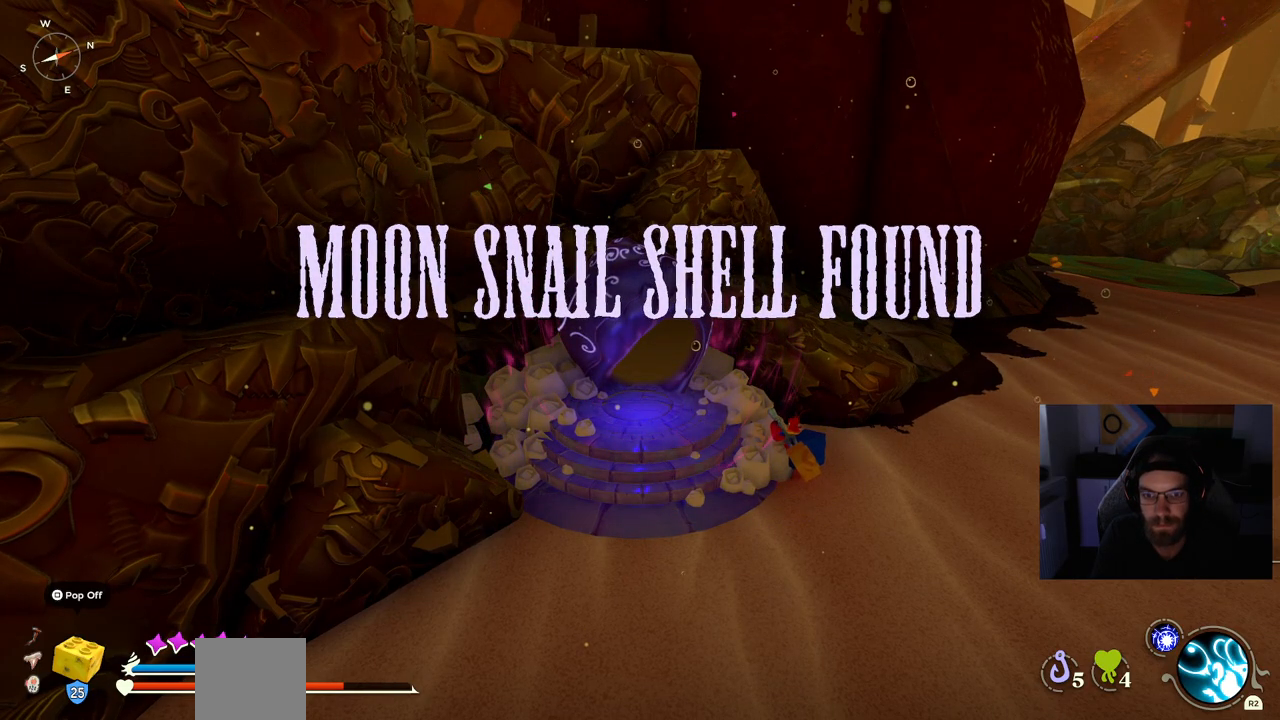
{"dt_ms": 500, "buttons": [], "left_stick": "down", "right_stick": "left", "events": []}
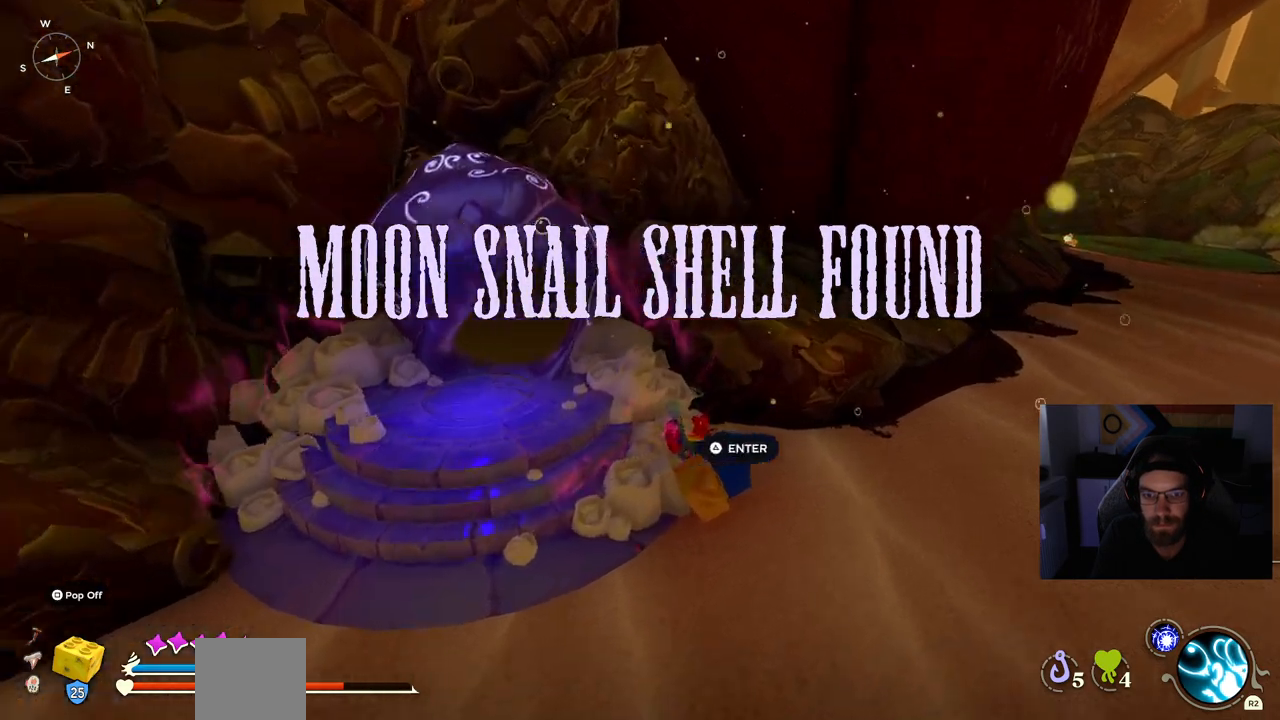
{"dt_ms": 500, "buttons": [], "left_stick": "down", "right_stick": "left", "events": []}
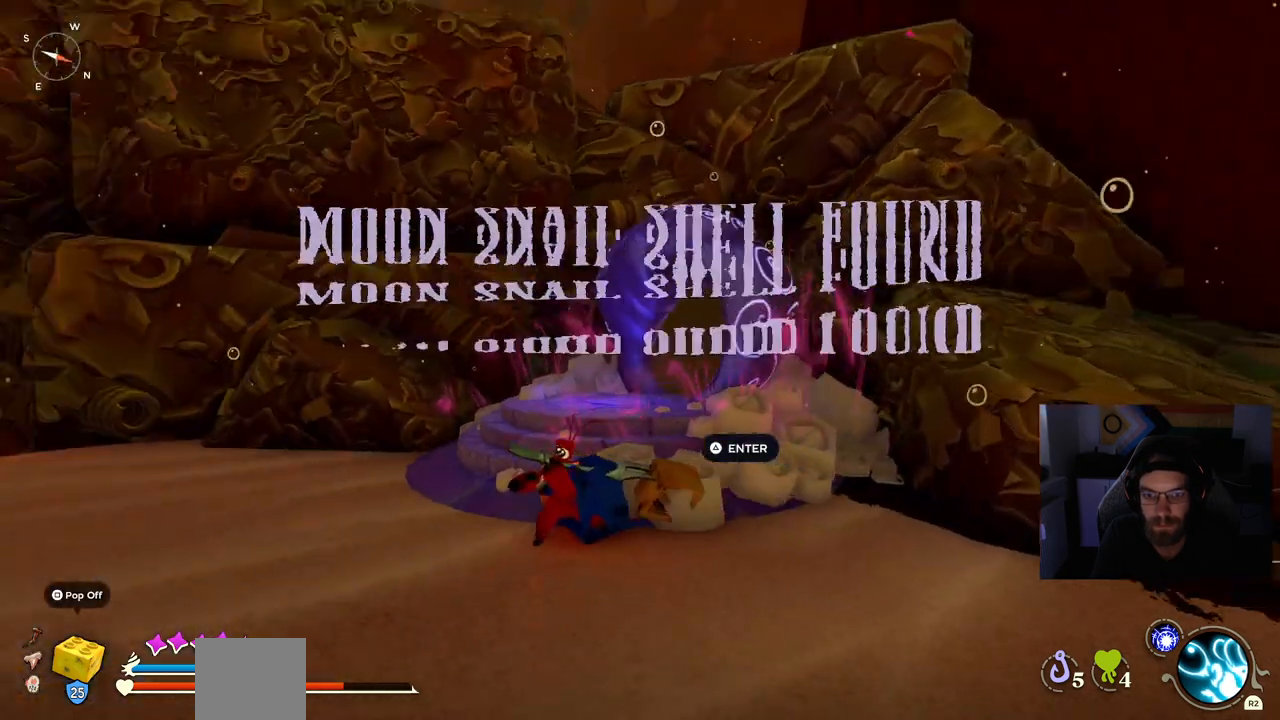
{"dt_ms": 500, "buttons": [], "left_stick": "up-left", "right_stick": "left", "events": [[83, "left_stick", "down-left"], [400, "left_stick", "up-left"]]}
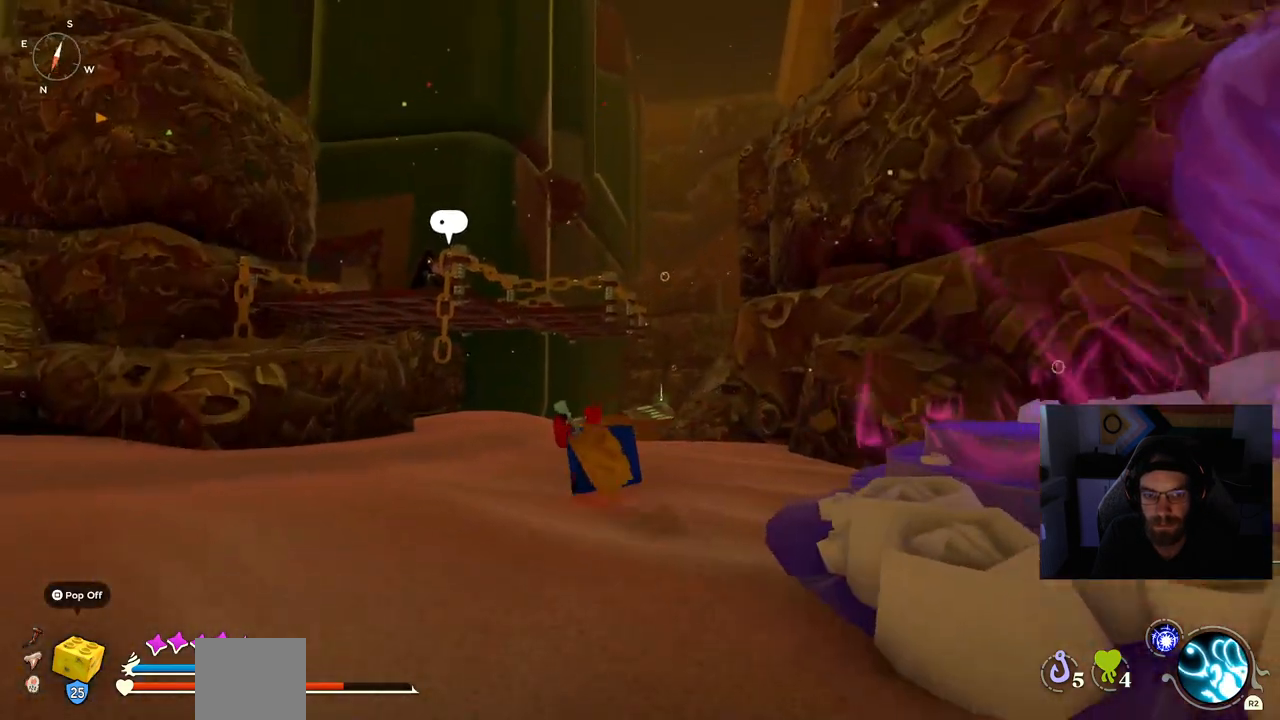
{"dt_ms": 500, "buttons": ["CIRCLE"], "left_stick": "up-left", "right_stick": "left", "events": [[17, "CIRCLE", "down"]]}
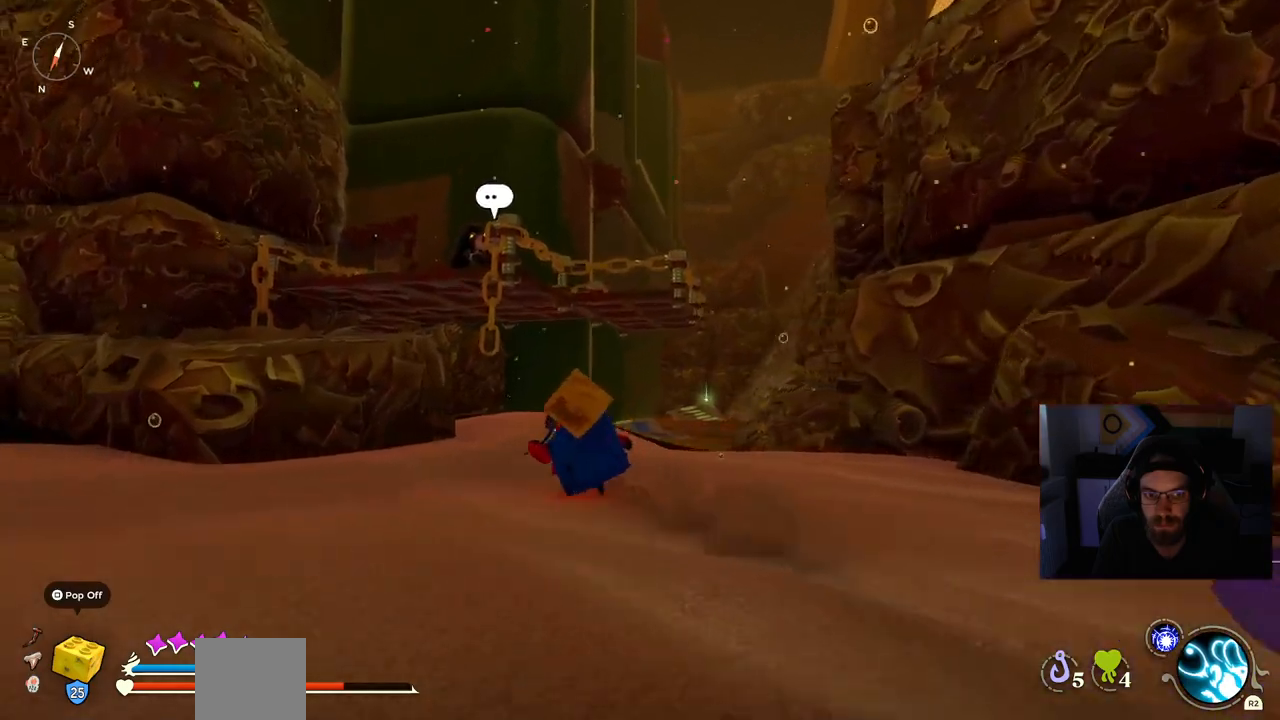
{"dt_ms": 500, "buttons": ["CROSS", "CIRCLE"], "left_stick": "up-left", "right_stick": "left", "events": [[433, "CROSS", "down"]]}
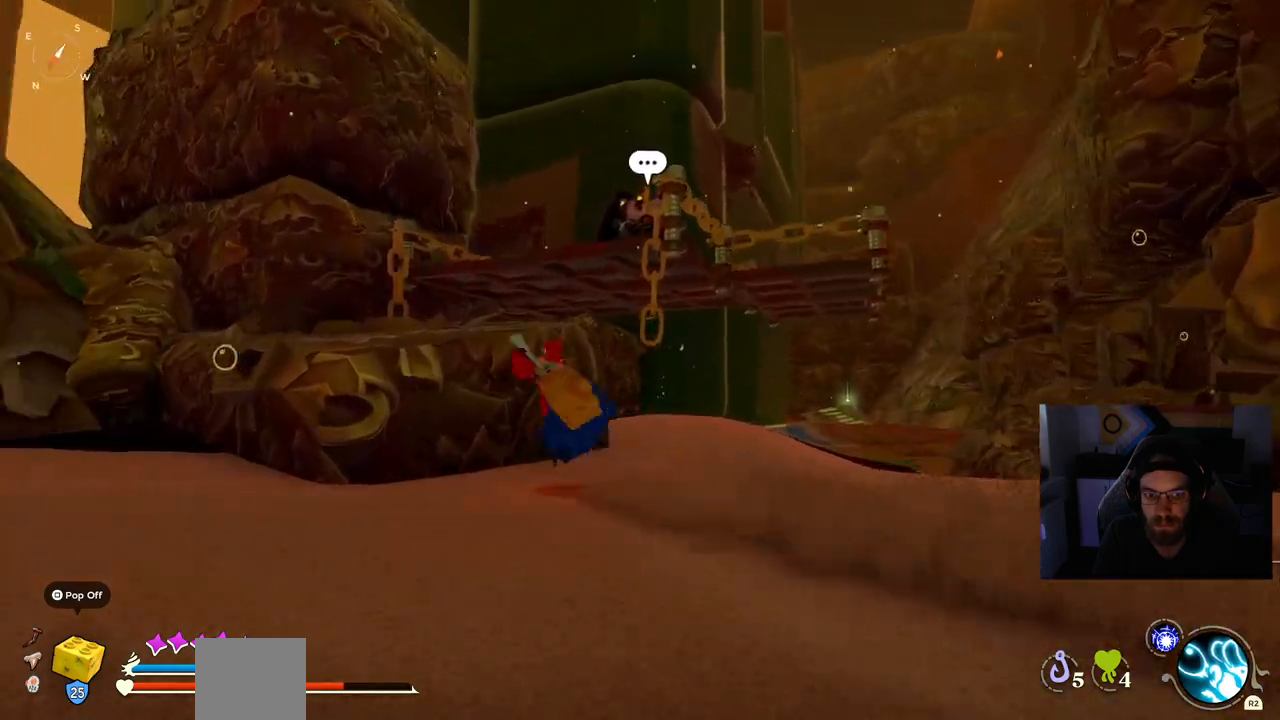
{"dt_ms": 500, "buttons": [], "left_stick": "up-left", "right_stick": "left", "events": [[33, "CIRCLE", "up"], [100, "CIRCLE", "down"], [133, "CROSS", "up"], [267, "CIRCLE", "up"]]}
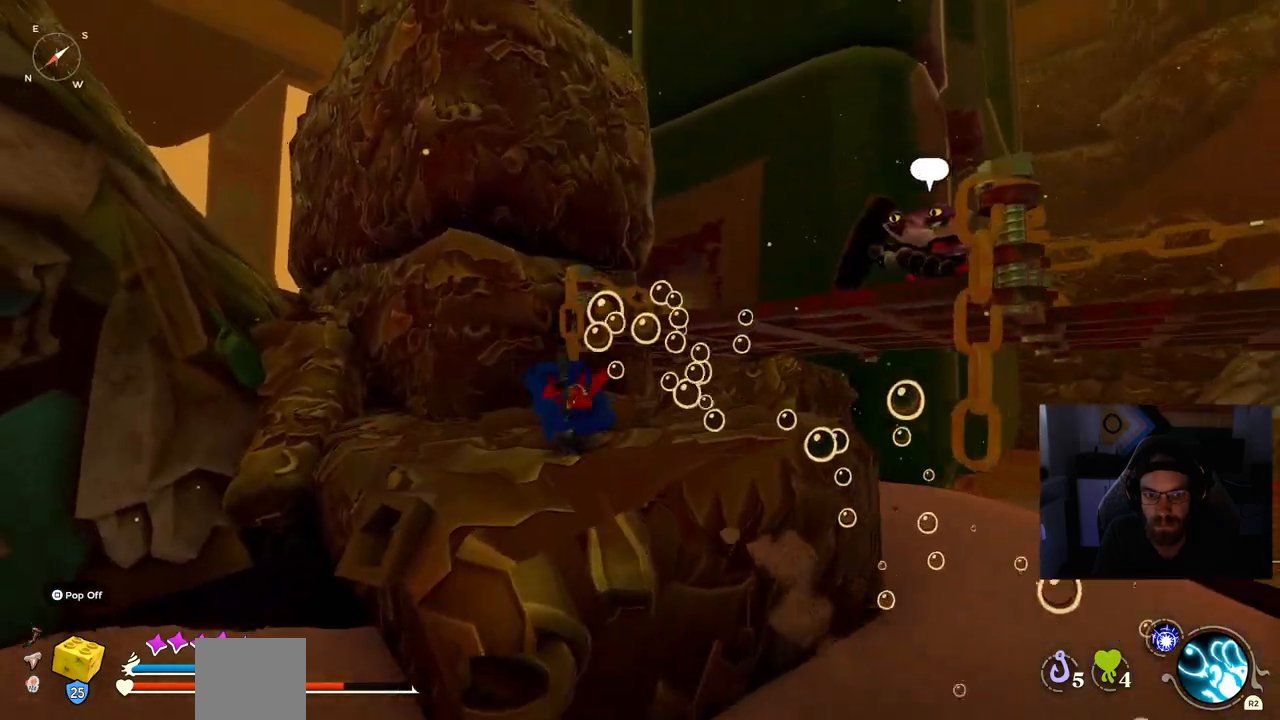
{"dt_ms": 500, "buttons": ["CROSS"], "left_stick": "up", "right_stick": "center", "events": [[133, "right_stick", "center"], [183, "left_stick", "up"], [350, "CROSS", "down"]]}
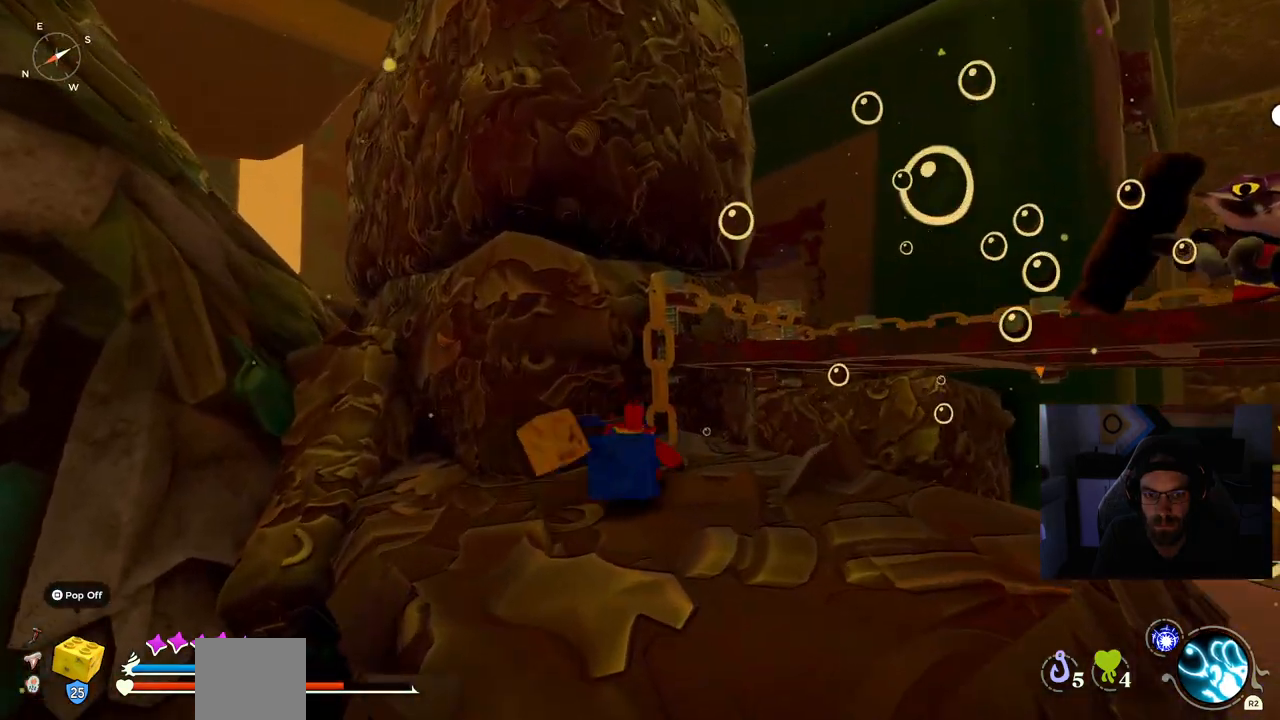
{"dt_ms": 500, "buttons": ["CROSS"], "left_stick": "up", "right_stick": "center", "events": [[67, "CROSS", "up"], [167, "CROSS", "down"]]}
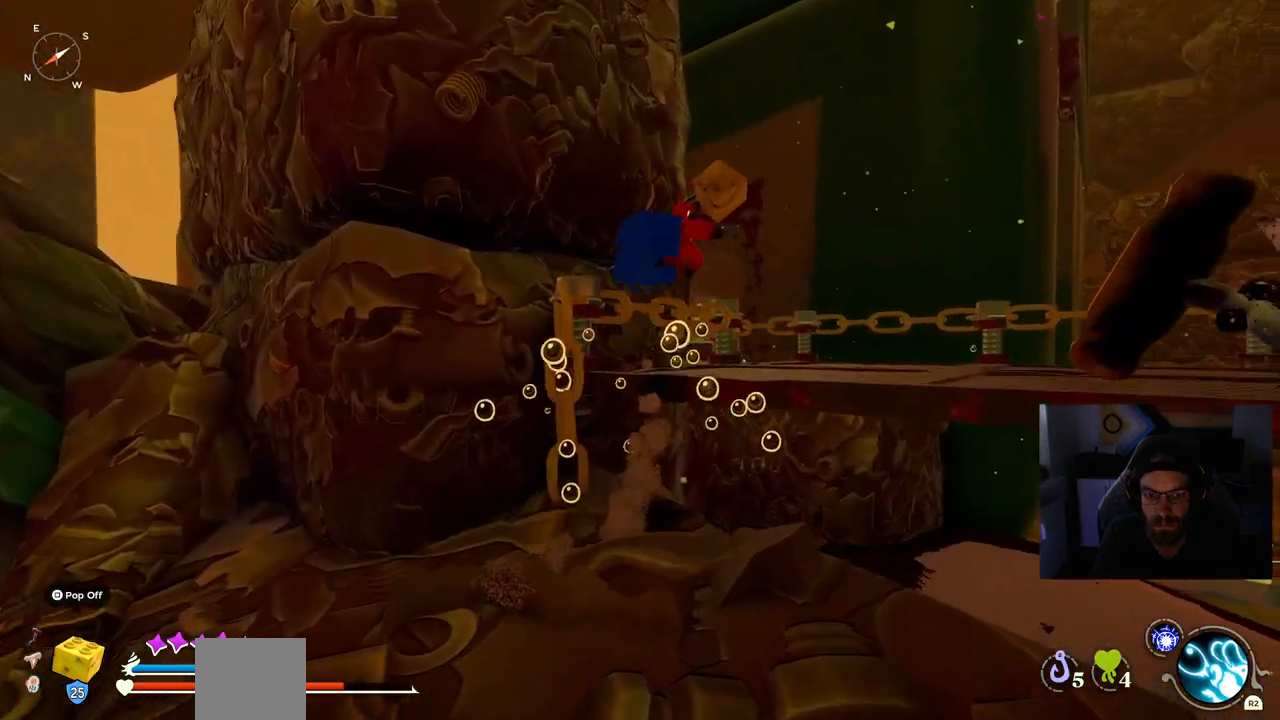
{"dt_ms": 500, "buttons": [], "left_stick": "up", "right_stick": "down", "events": [[67, "CROSS", "up"], [317, "right_stick", "down"]]}
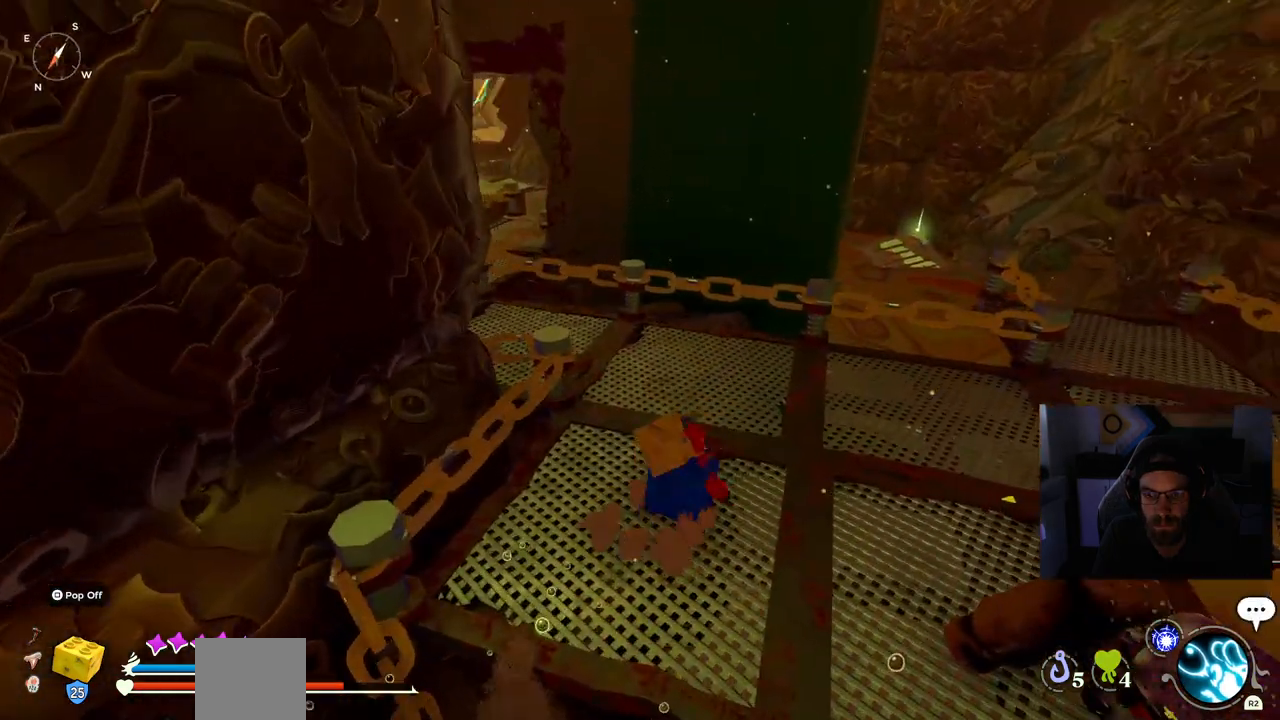
{"dt_ms": 500, "buttons": ["CIRCLE"], "left_stick": "up-right", "right_stick": "down", "events": [[67, "CIRCLE", "down"], [317, "left_stick", "up-right"]]}
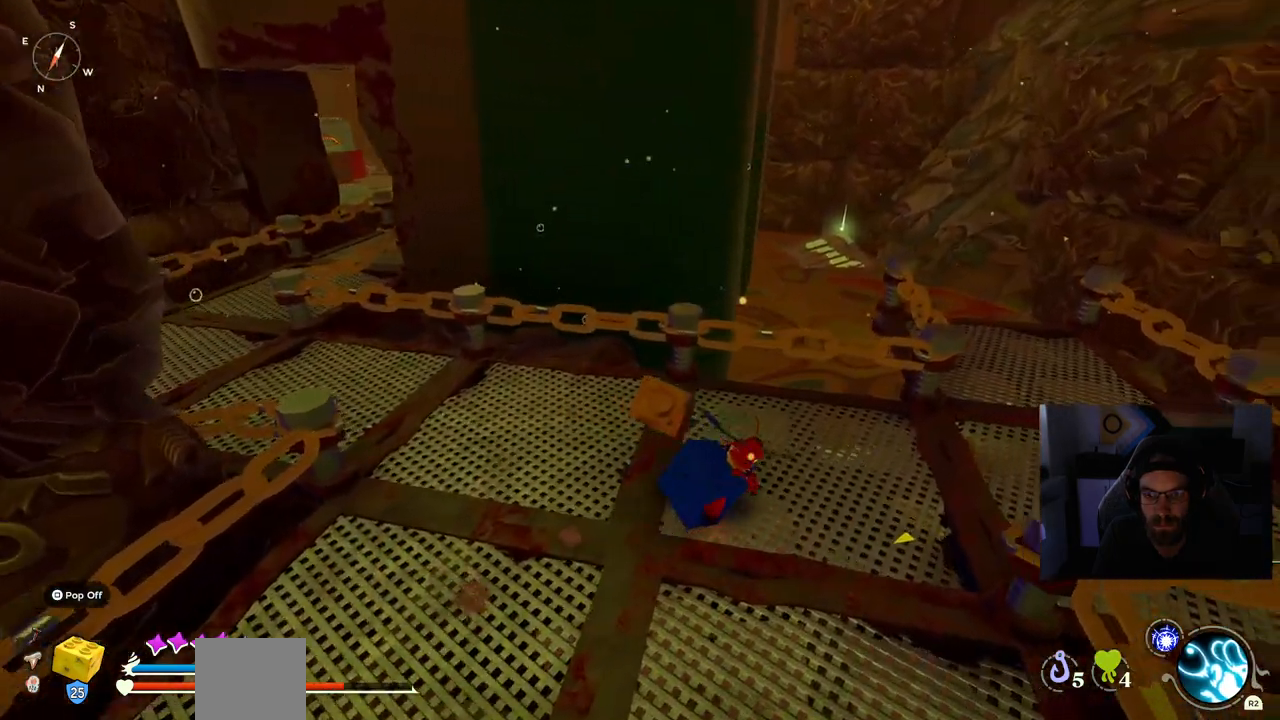
{"dt_ms": 500, "buttons": [], "left_stick": "up-right", "right_stick": "down", "events": [[100, "CIRCLE", "up"]]}
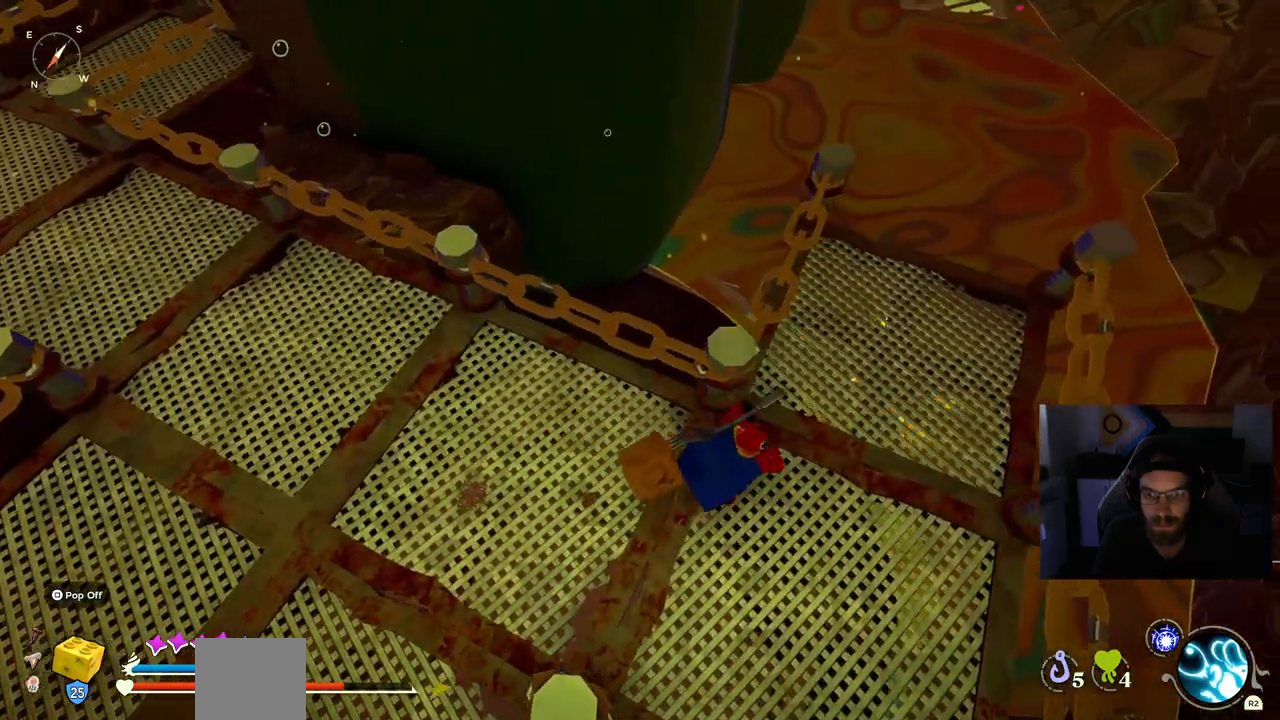
{"dt_ms": 500, "buttons": ["CIRCLE"], "left_stick": "up", "right_stick": "down", "events": [[183, "CIRCLE", "down"], [450, "left_stick", "up"]]}
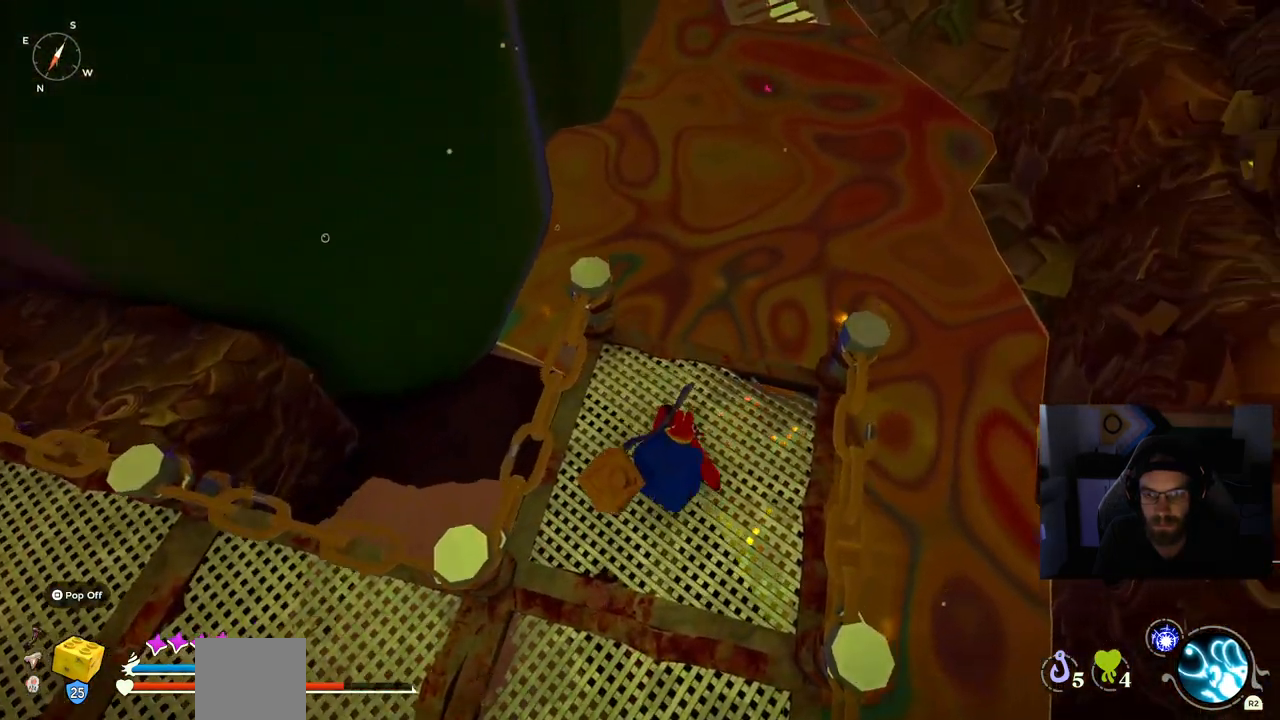
{"dt_ms": 500, "buttons": [], "left_stick": "up", "right_stick": "down", "events": [[217, "CROSS", "down"], [383, "CROSS", "up"], [417, "CIRCLE", "up"]]}